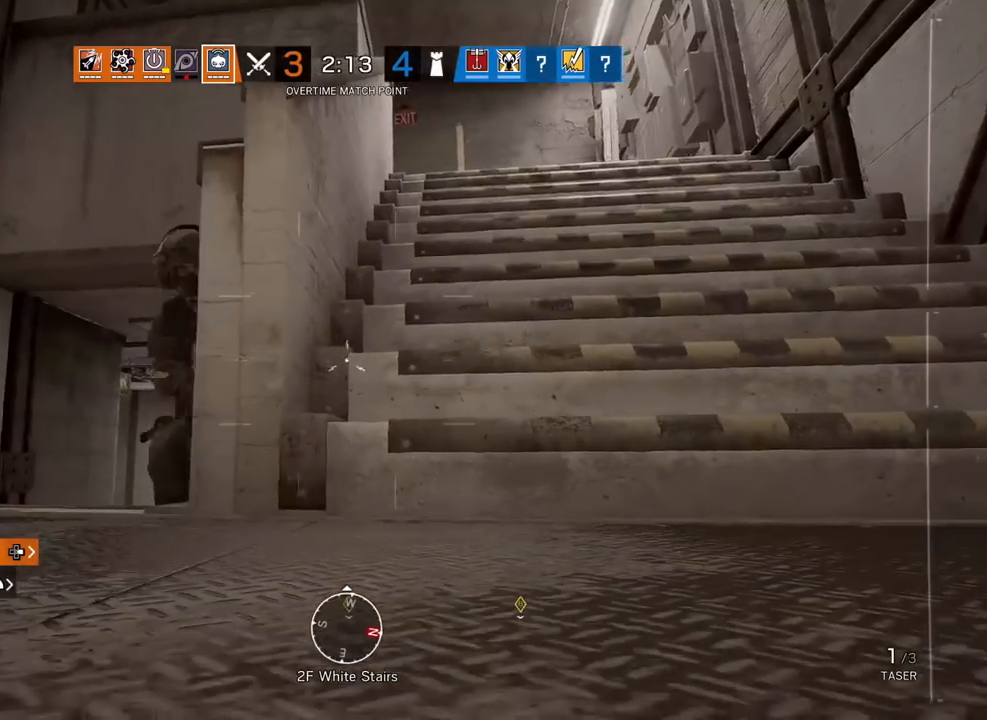
Gameplay with a controller (PlayStation layout); each line is a JSON object with the inputs held at the frame after it. "events" lists button and stick changes between this image and that frame as [ms after this image, input, new state], when the widget could be followed in between.
{"buttons": [], "left_stick": "left", "right_stick": "up-right"}
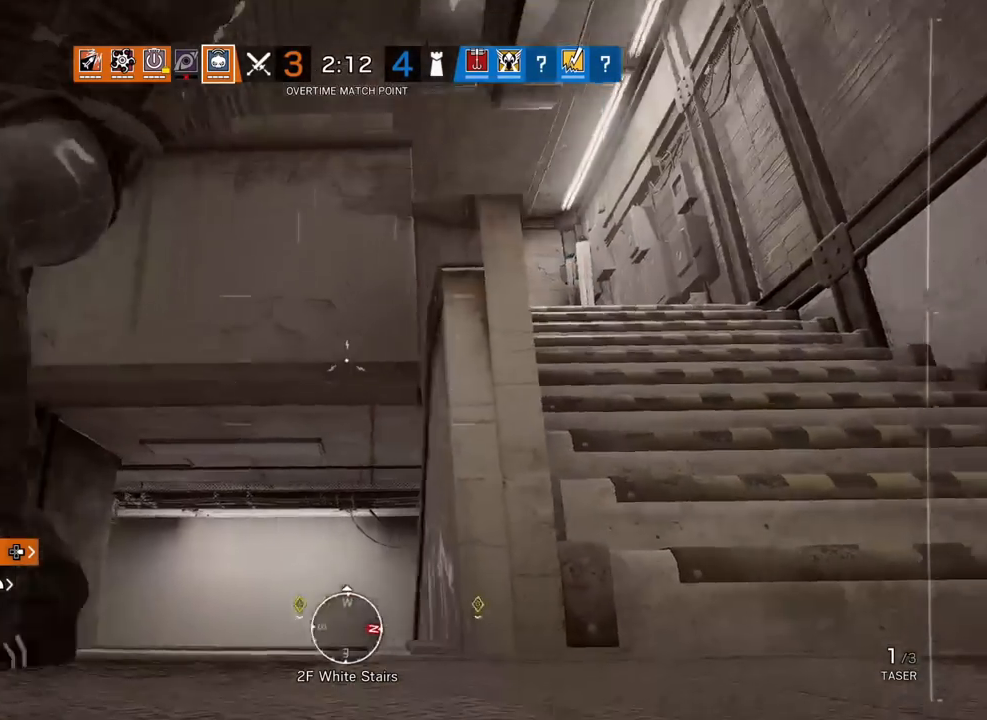
{"buttons": ["L3"], "left_stick": "up", "right_stick": "center", "events": [[33, "right_stick", "center"], [200, "R2", "down"], [200, "left_stick", "center"], [300, "R2", "up"], [350, "left_stick", "up"], [450, "L3", "down"]]}
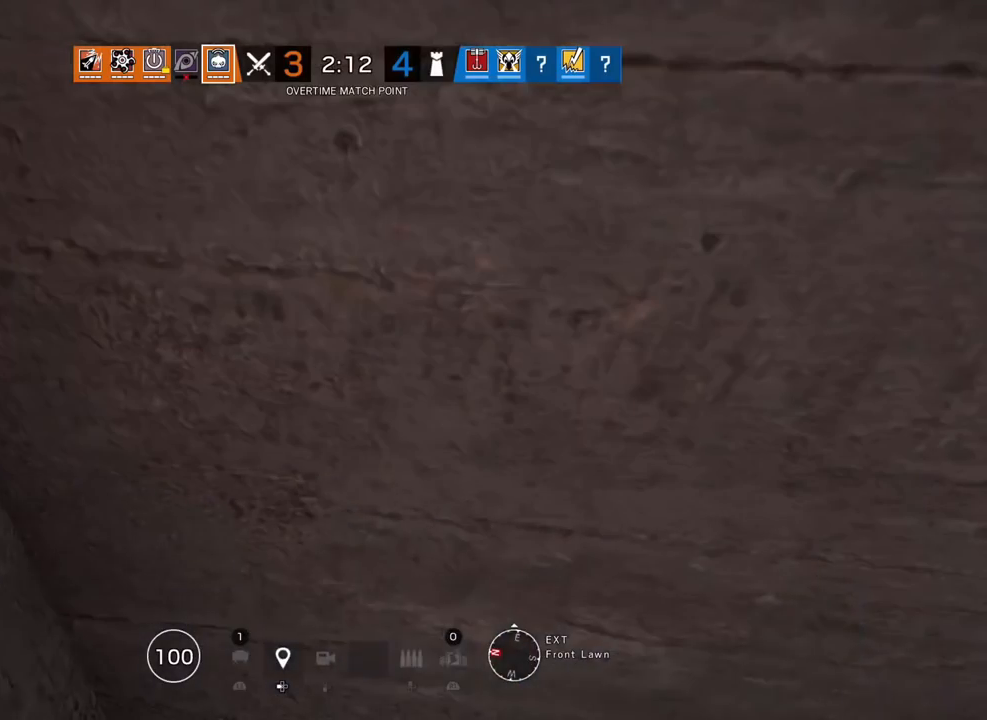
{"buttons": [], "left_stick": "up", "right_stick": "center", "events": [[50, "L3", "up"], [83, "right_stick", "left"], [133, "L3", "down"], [200, "right_stick", "up-right"], [217, "L3", "up"], [217, "left_stick", "right"], [333, "left_stick", "up-right"], [350, "L3", "down"], [433, "right_stick", "center"], [483, "L3", "up"], [483, "left_stick", "up"]]}
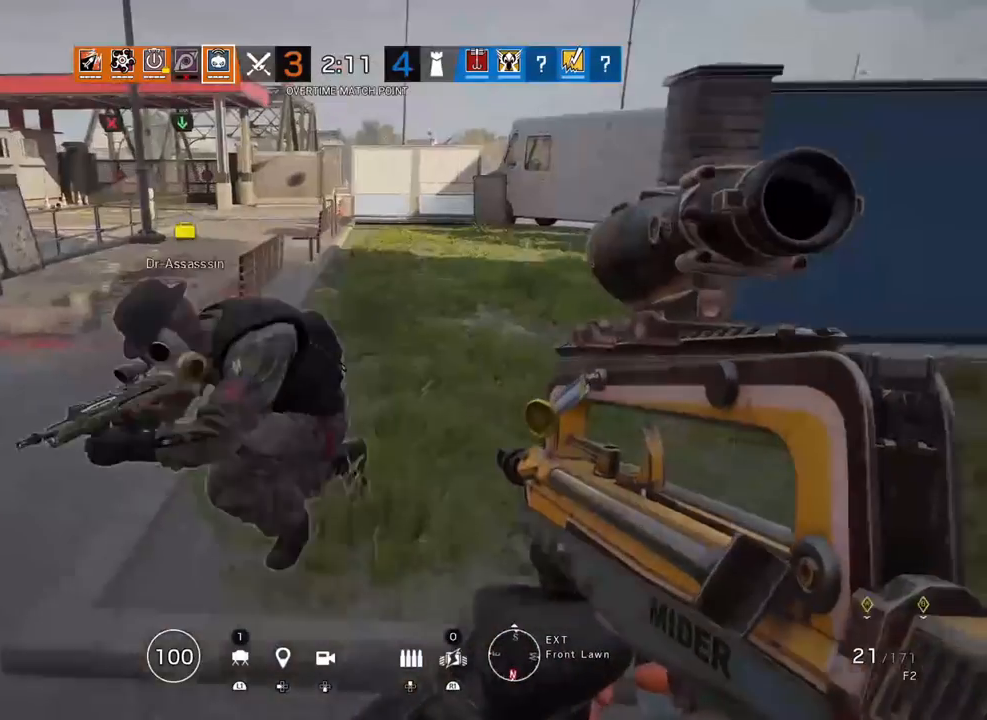
{"buttons": ["L3"], "left_stick": "up", "right_stick": "left", "events": [[33, "L3", "down"], [67, "right_stick", "left"], [150, "L3", "up"], [200, "L3", "down"], [333, "L3", "up"], [333, "right_stick", "center"], [417, "L3", "down"], [450, "right_stick", "left"]]}
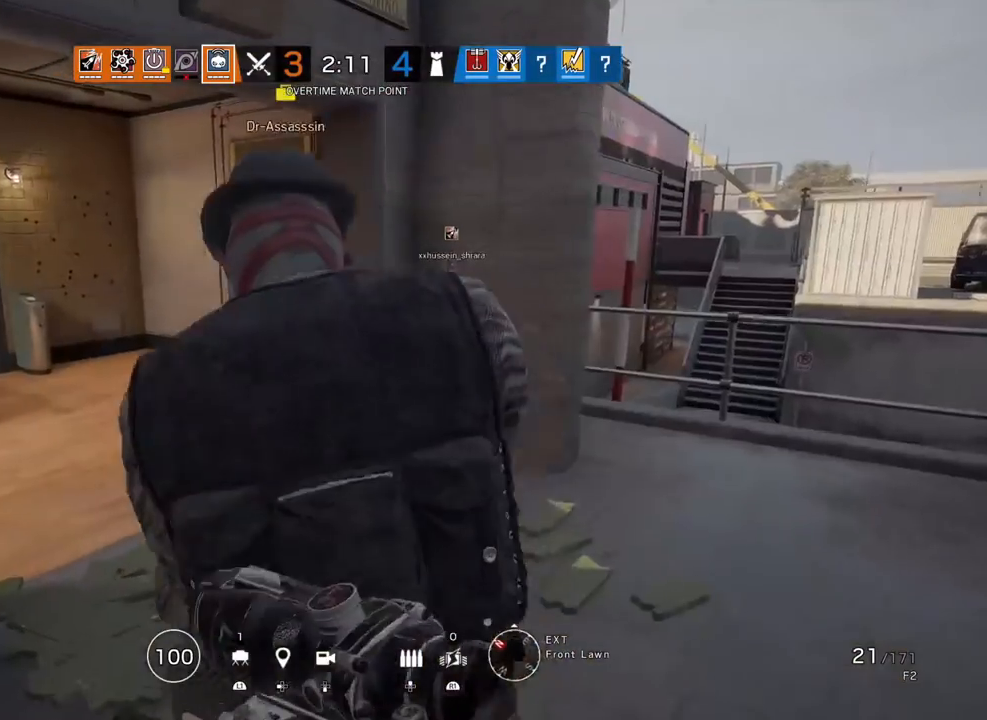
{"buttons": [], "left_stick": "up", "right_stick": "center", "events": [[50, "right_stick", "center"], [83, "L3", "up"], [133, "right_stick", "left"], [233, "right_stick", "center"]]}